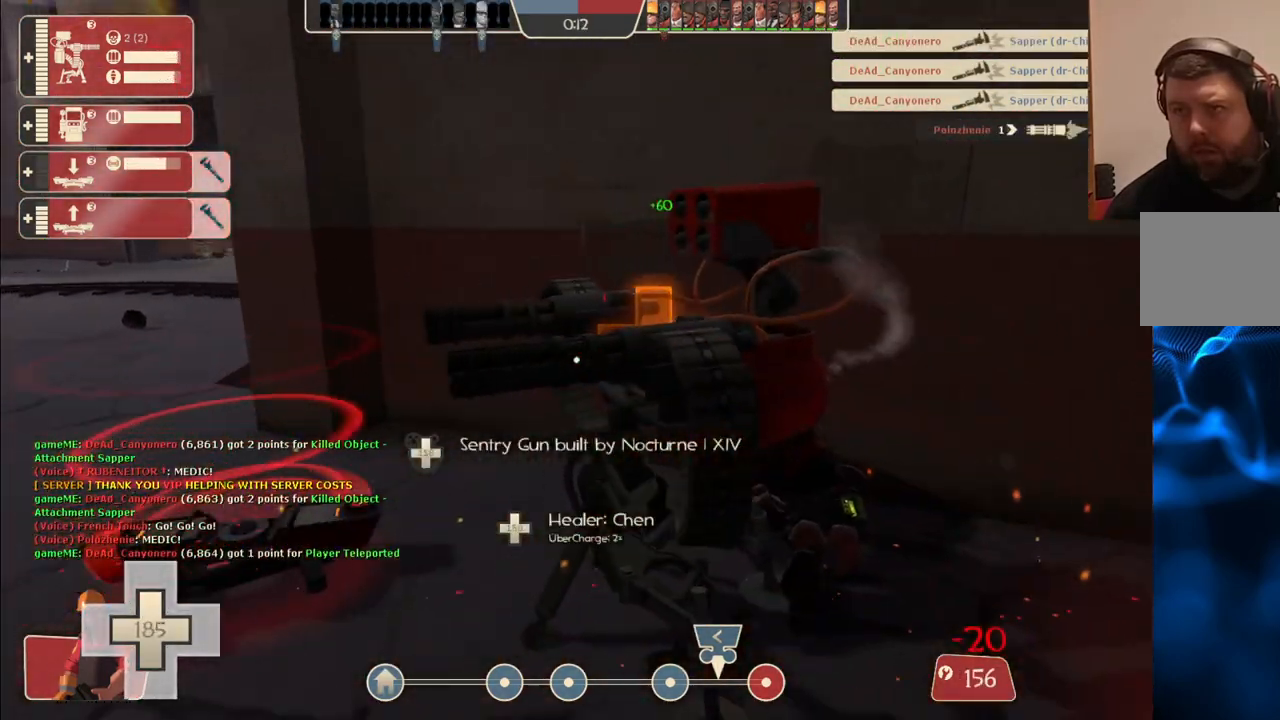
Gameplay with a controller (PlayStation layout); each line is a JSON object with the inputs held at the frame after it. "events" lists button and stick changes between this image and that frame as [ms after this image, input, new state], when the widget could be followed in between.
{"buttons": [], "left_stick": "center", "right_stick": "center", "events": [[233, "right_stick", "left"], [333, "right_stick", "center"], [350, "left_stick", "up-left"], [417, "R1", "down"], [450, "R1", "up"], [467, "left_stick", "center"]]}
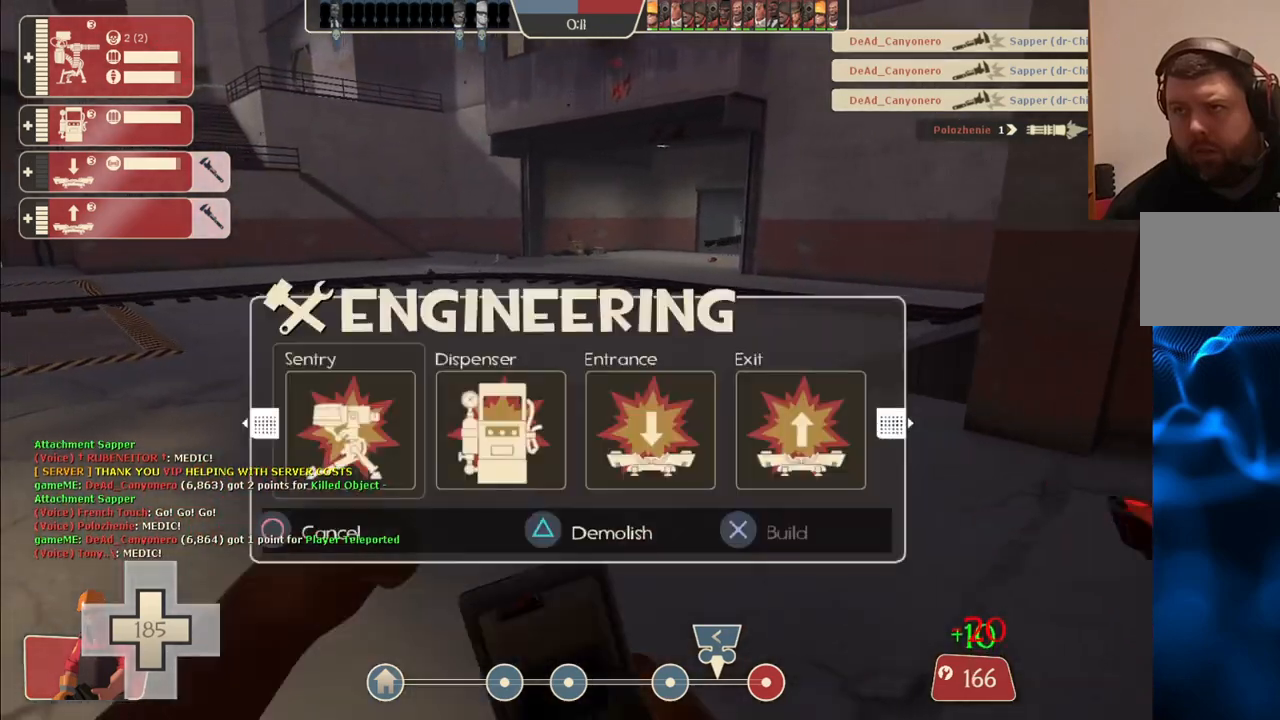
{"buttons": ["SQUARE"], "left_stick": "up", "right_stick": "center", "events": [[50, "R1", "down"], [150, "R1", "up"], [167, "right_stick", "right"], [250, "right_stick", "center"], [367, "SQUARE", "down"], [433, "SQUARE", "up"], [450, "left_stick", "up"], [500, "SQUARE", "down"]]}
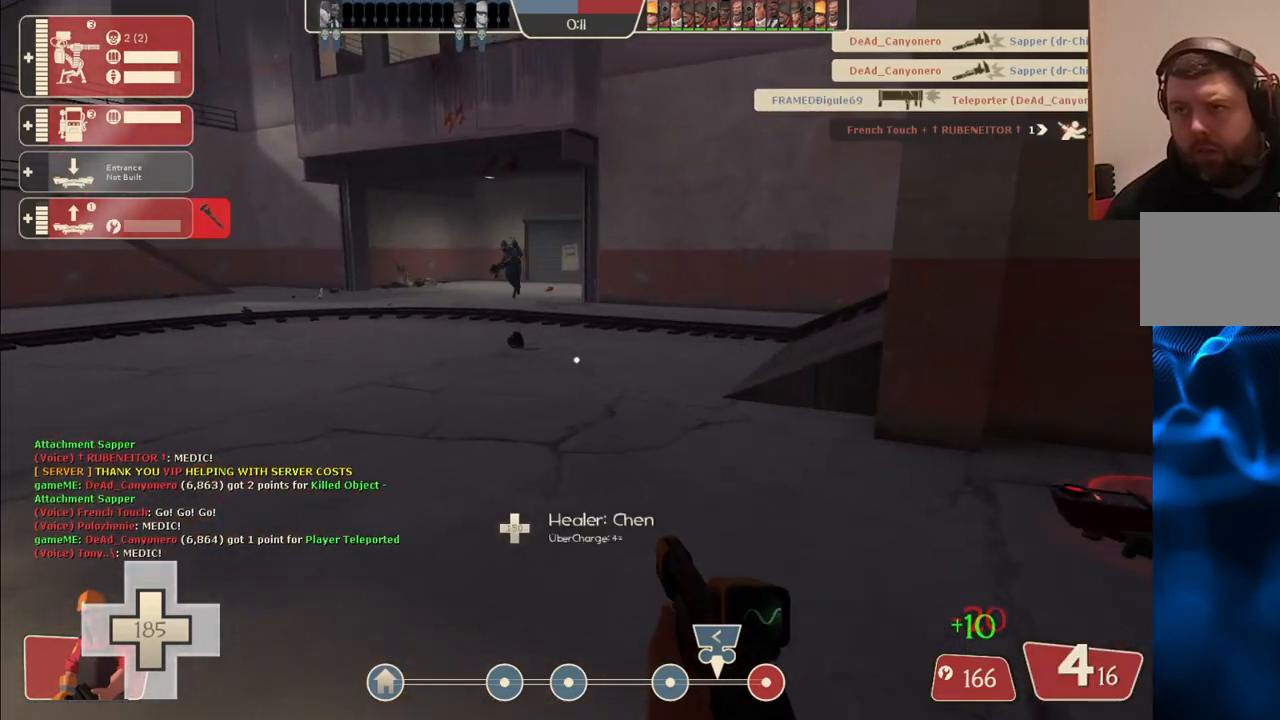
{"buttons": [], "left_stick": "up", "right_stick": "center", "events": [[83, "SQUARE", "up"], [150, "SQUARE", "down"], [233, "SQUARE", "up"]]}
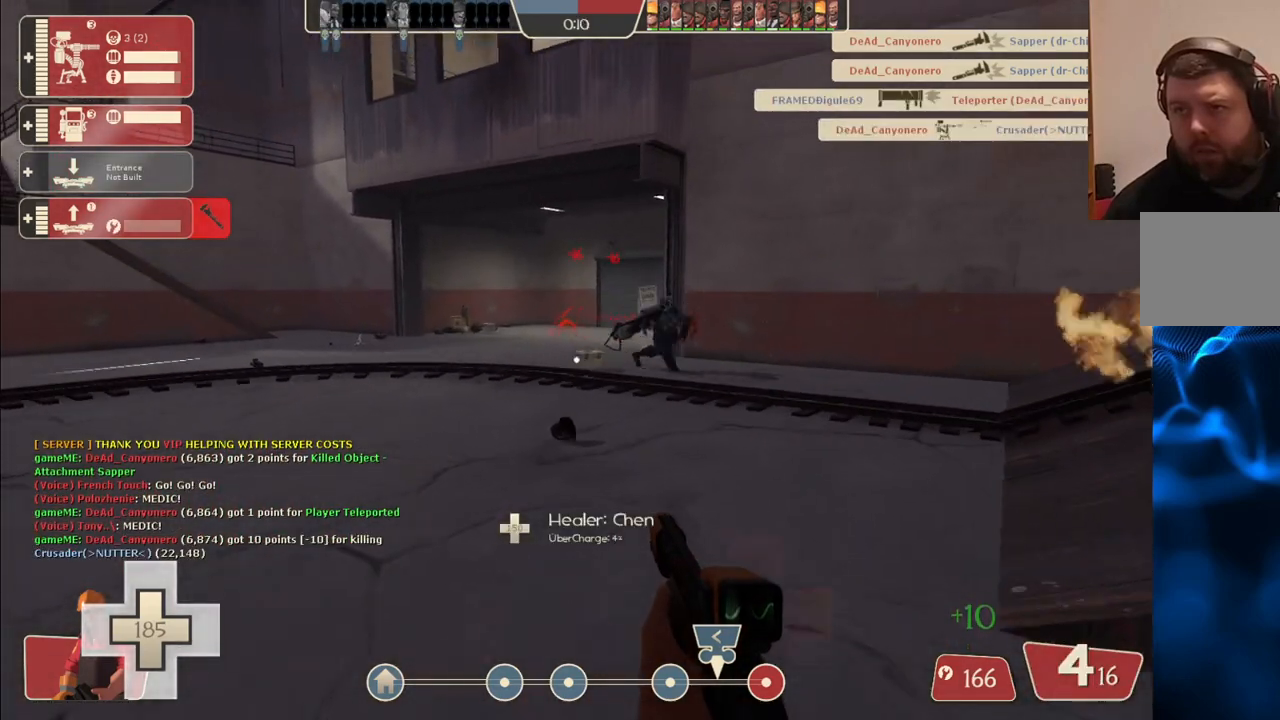
{"buttons": [], "left_stick": "down", "right_stick": "center", "events": [[167, "right_stick", "right"], [283, "R2", "down"], [283, "right_stick", "center"], [333, "left_stick", "down"], [417, "R2", "up"]]}
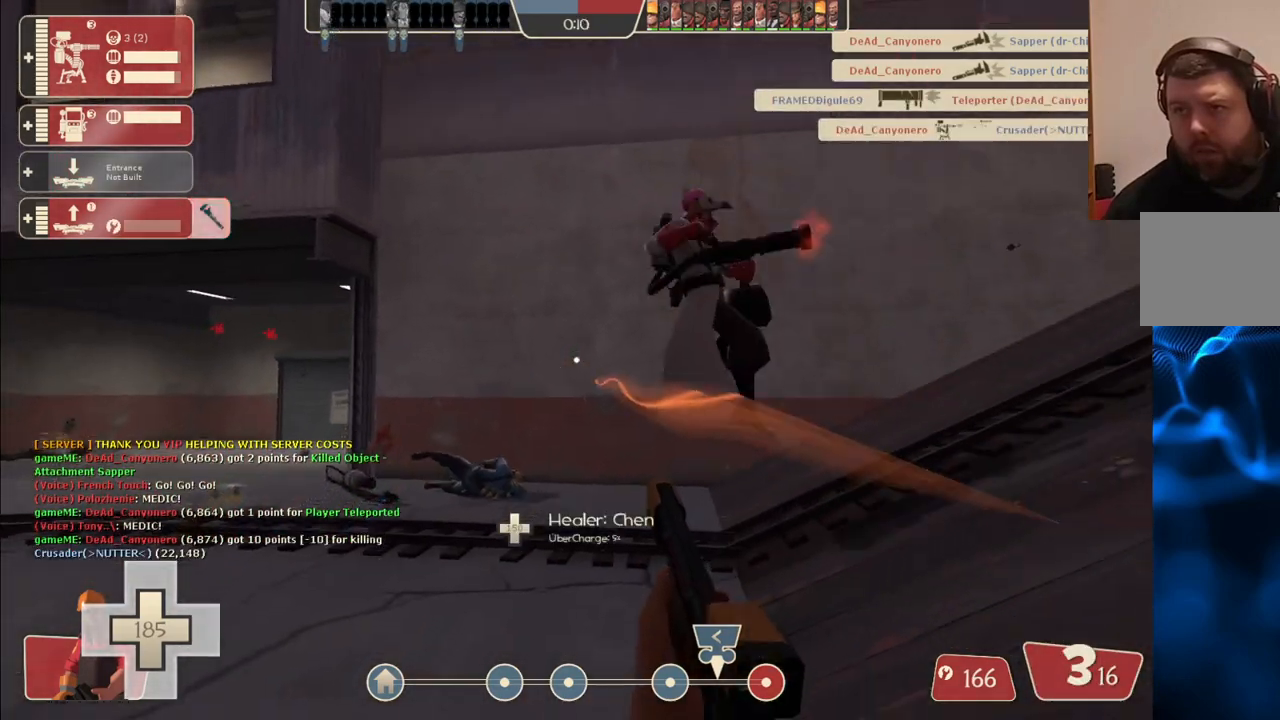
{"buttons": ["DPAD_DOWN"], "left_stick": "center", "right_stick": "center", "events": [[133, "right_stick", "right"], [150, "left_stick", "down-right"], [283, "right_stick", "center"], [350, "left_stick", "center"], [467, "DPAD_DOWN", "down"]]}
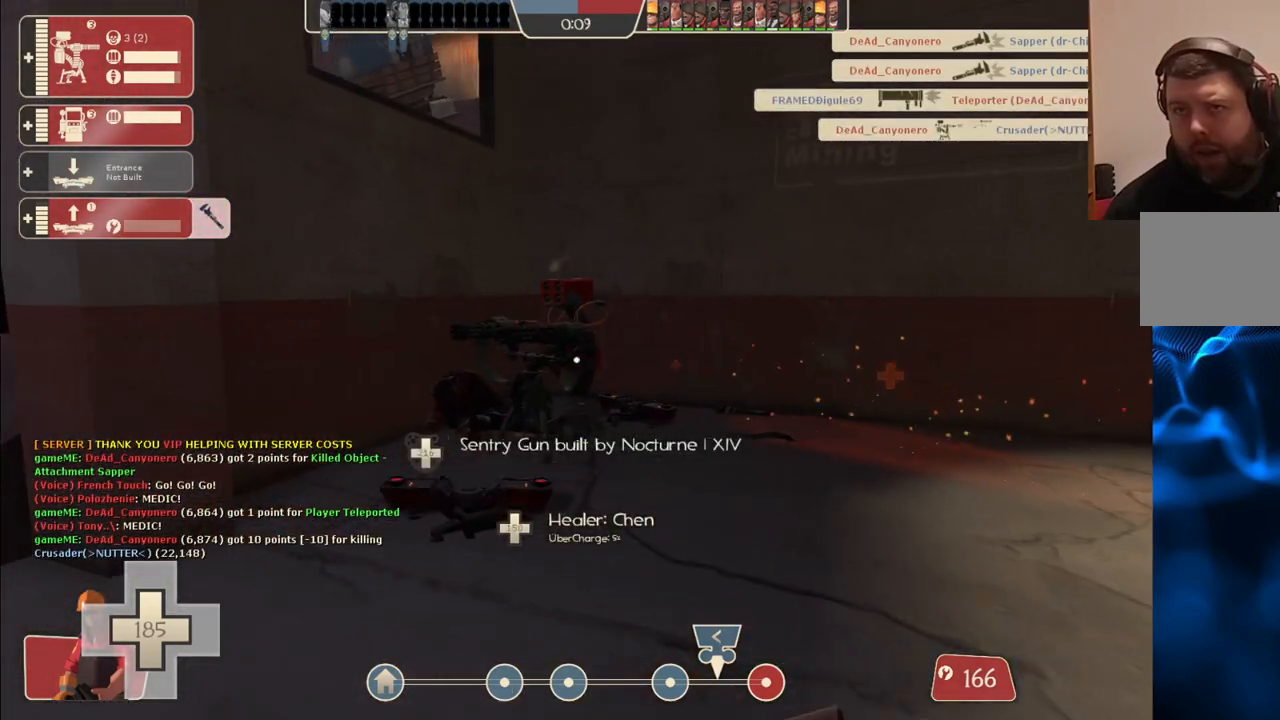
{"buttons": [], "left_stick": "up", "right_stick": "center", "events": [[50, "DPAD_DOWN", "up"], [267, "left_stick", "up"], [333, "right_stick", "up-left"], [433, "right_stick", "center"]]}
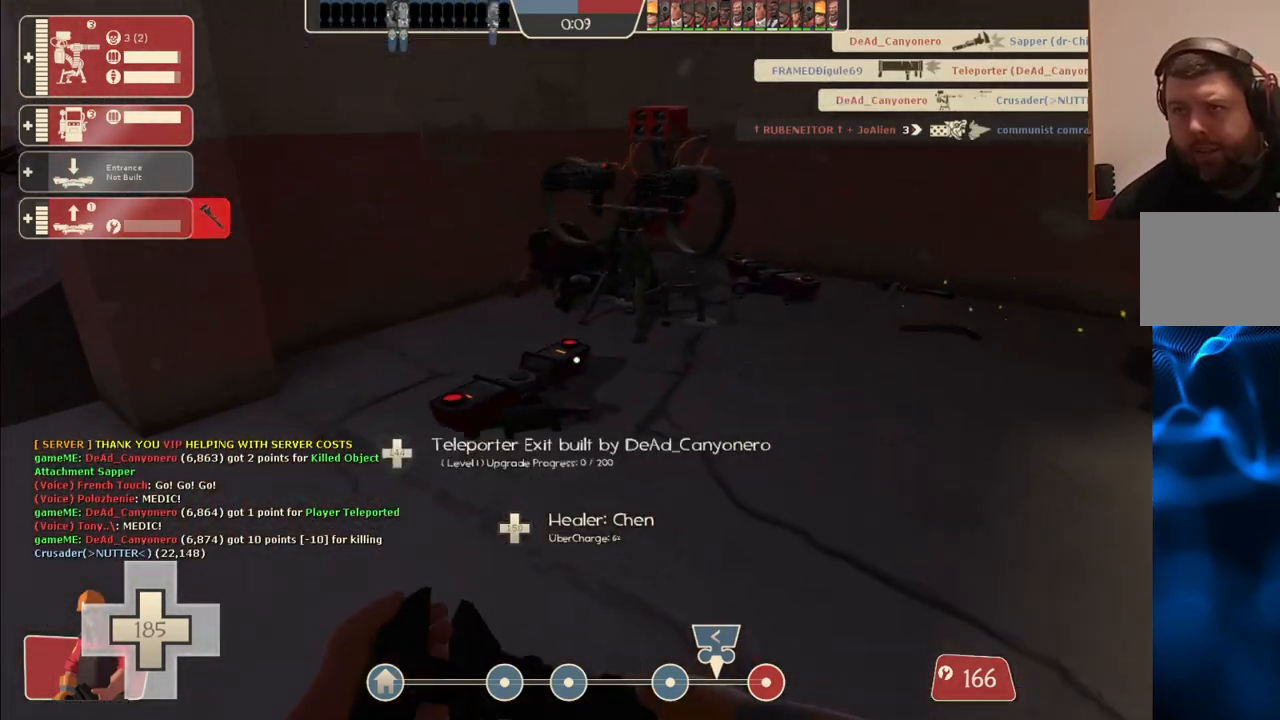
{"buttons": [], "left_stick": "down-left", "right_stick": "center", "events": [[17, "R2", "down"], [233, "left_stick", "center"], [250, "right_stick", "up"], [350, "right_stick", "center"], [367, "R2", "up"], [383, "left_stick", "down-left"]]}
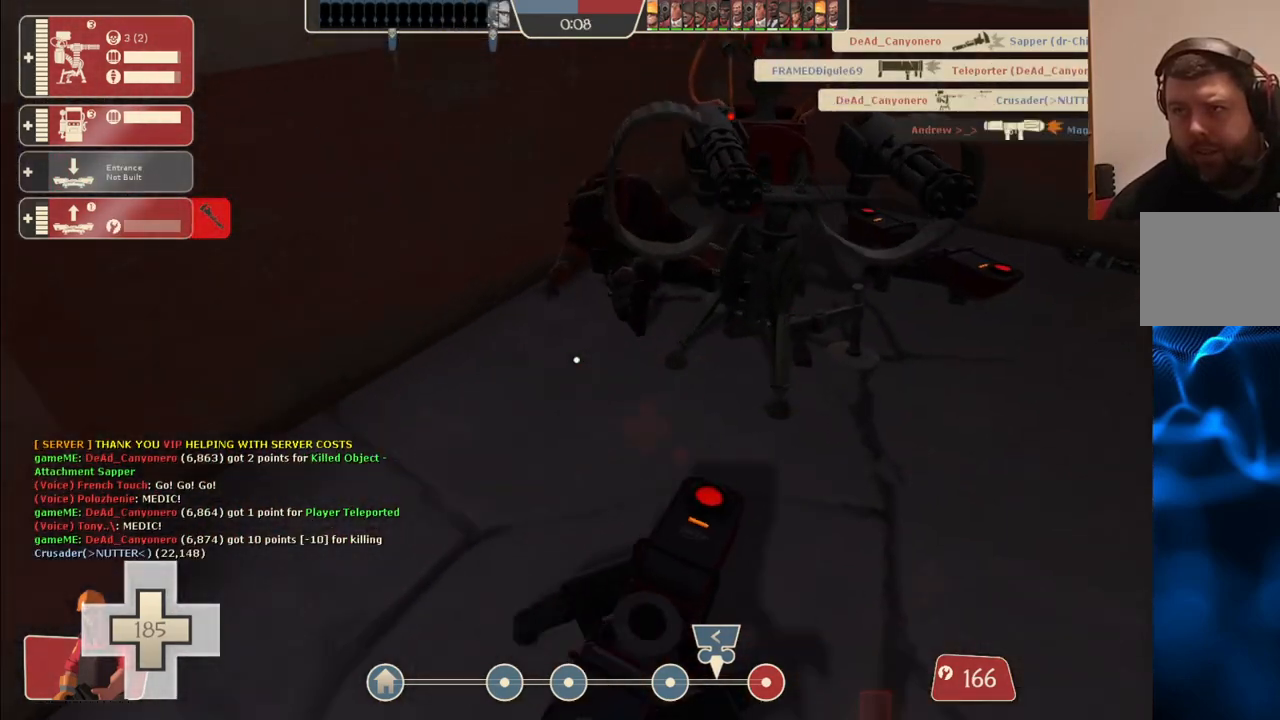
{"buttons": [], "left_stick": "left", "right_stick": "center", "events": [[33, "left_stick", "left"], [67, "right_stick", "down-left"], [217, "right_stick", "center"], [250, "R1", "down"], [300, "R1", "up"], [367, "R1", "down"], [500, "R1", "up"]]}
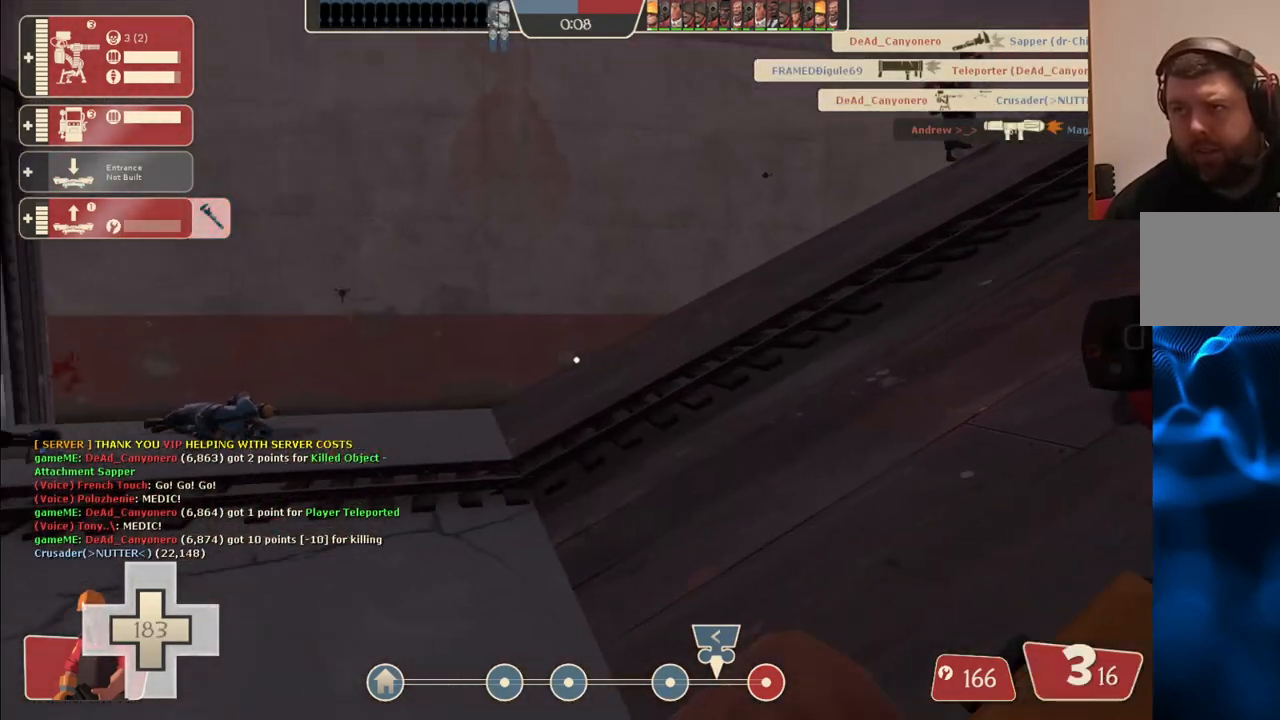
{"buttons": ["SQUARE"], "left_stick": "up-left", "right_stick": "center", "events": [[167, "SQUARE", "down"], [250, "SQUARE", "up"], [317, "SQUARE", "down"], [383, "SQUARE", "up"], [483, "SQUARE", "down"], [500, "left_stick", "up-left"]]}
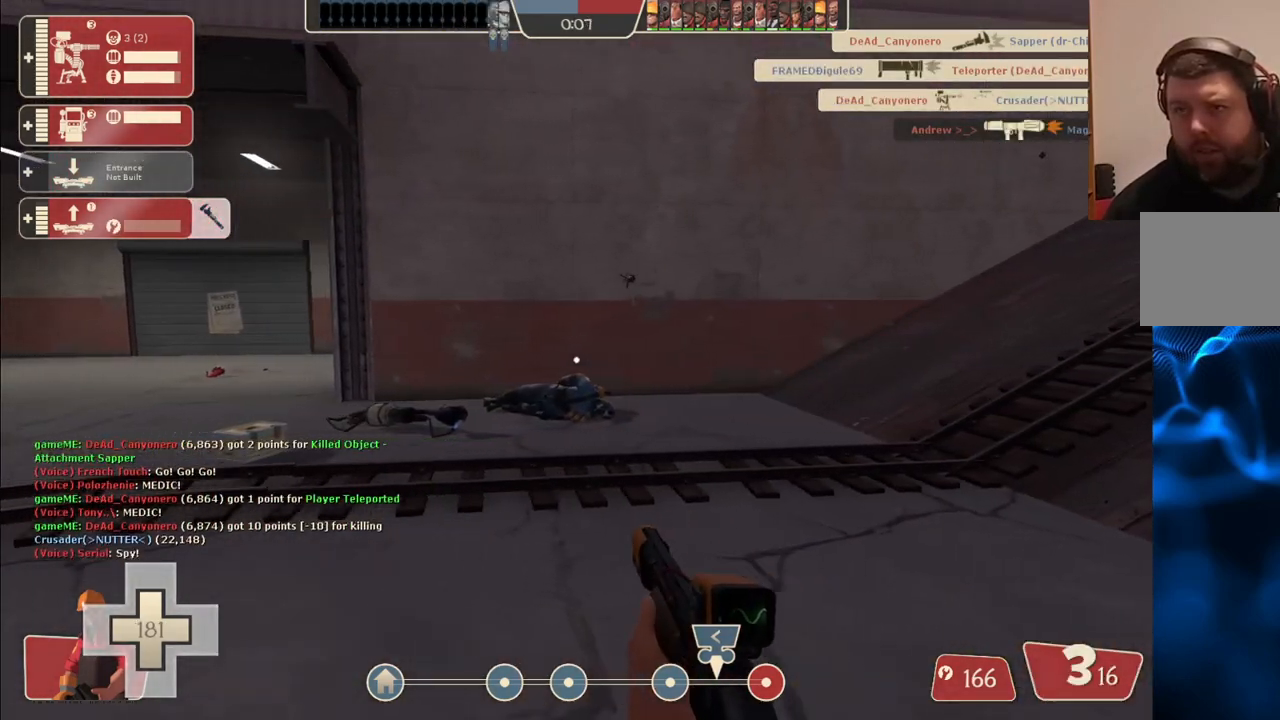
{"buttons": [], "left_stick": "up", "right_stick": "down-left", "events": [[33, "SQUARE", "up"], [100, "SQUARE", "down"], [200, "SQUARE", "up"], [383, "left_stick", "up"], [417, "right_stick", "down-left"]]}
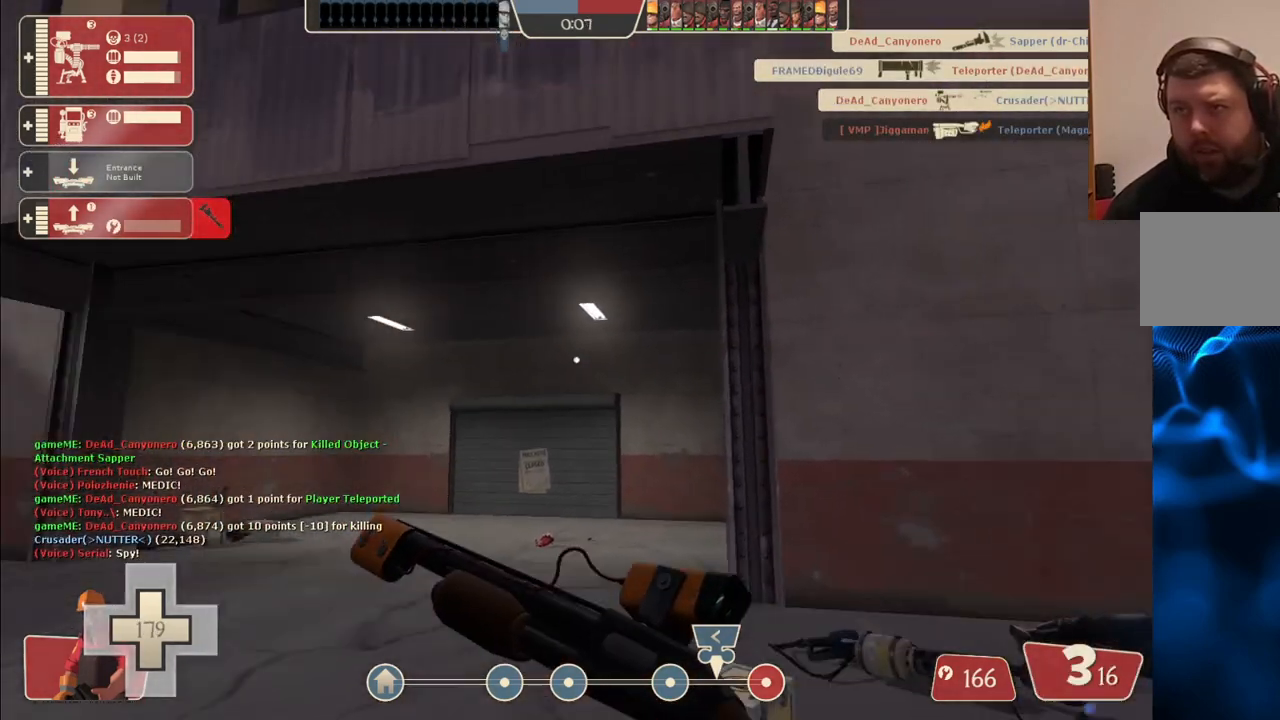
{"buttons": [], "left_stick": "up-left", "right_stick": "center", "events": [[50, "right_stick", "center"], [183, "right_stick", "left"], [333, "left_stick", "up-left"], [333, "right_stick", "center"]]}
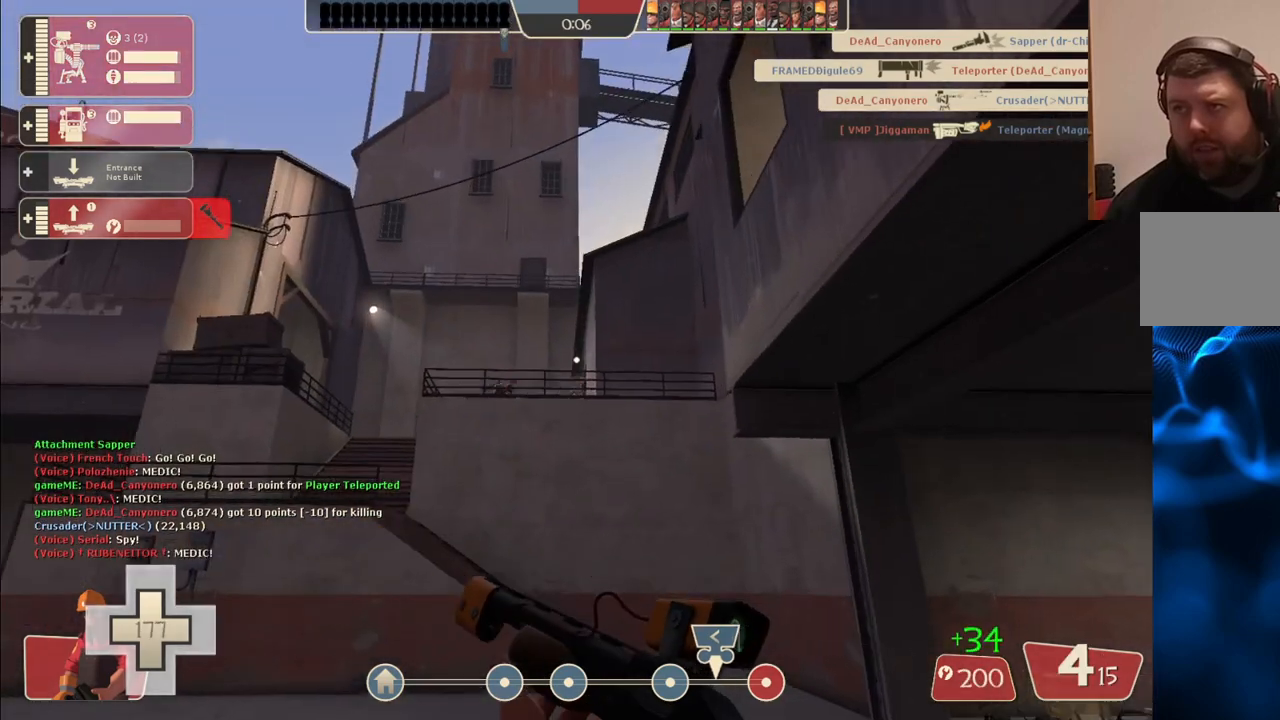
{"buttons": [], "left_stick": "up-left", "right_stick": "center", "events": []}
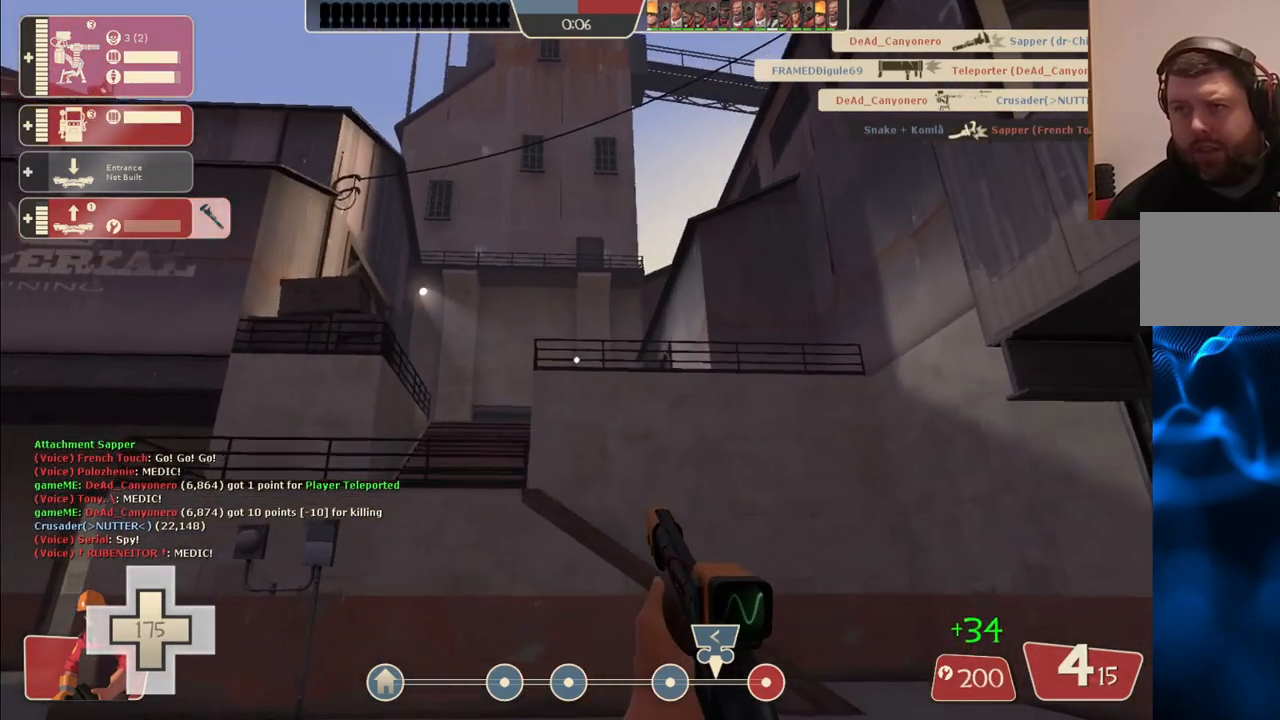
{"buttons": [], "left_stick": "left", "right_stick": "right", "events": [[83, "right_stick", "right"], [183, "left_stick", "left"], [200, "right_stick", "center"], [417, "right_stick", "right"]]}
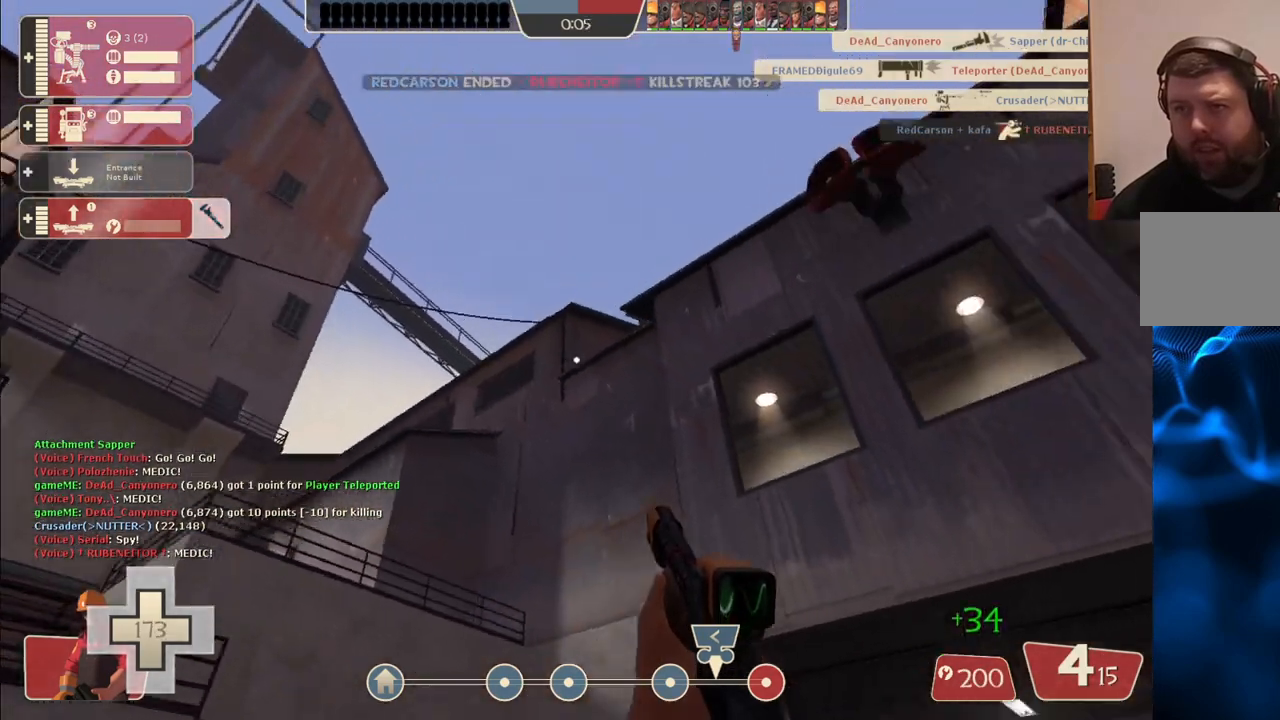
{"buttons": [], "left_stick": "center", "right_stick": "center", "events": [[33, "right_stick", "center"], [483, "left_stick", "center"]]}
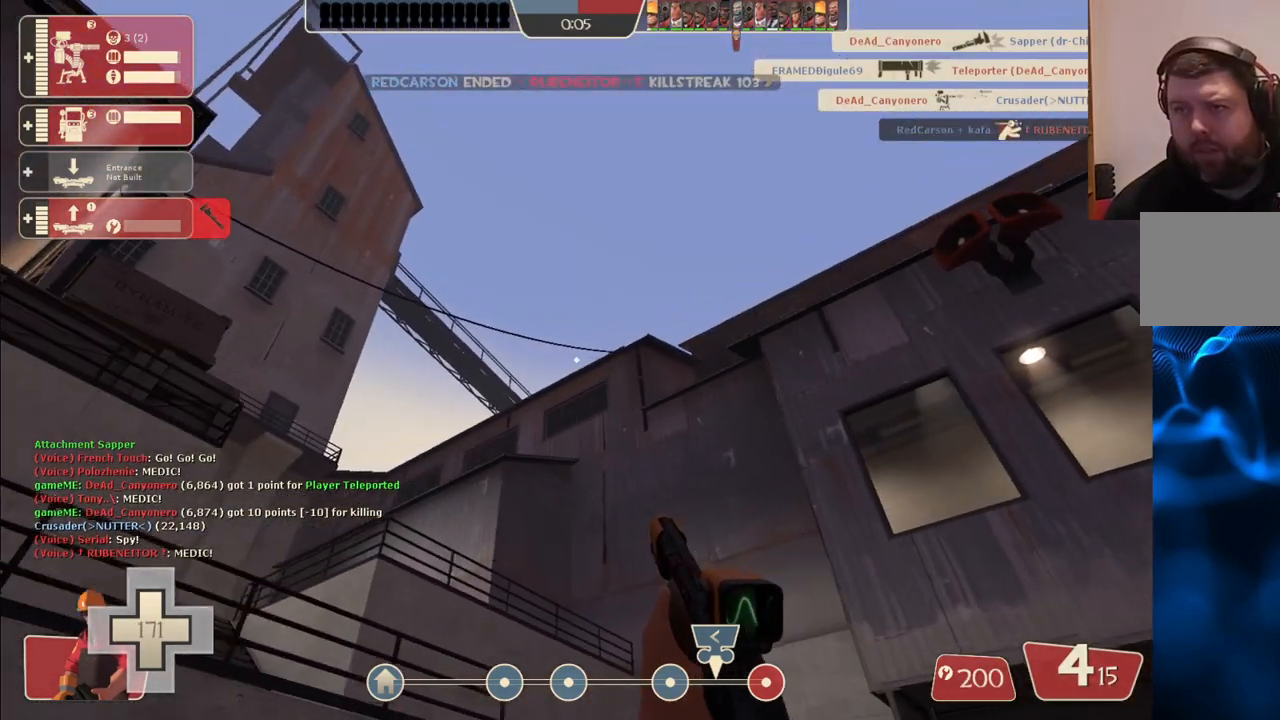
{"buttons": [], "left_stick": "center", "right_stick": "center", "events": [[200, "right_stick", "right"], [283, "left_stick", "left"], [400, "right_stick", "center"], [450, "left_stick", "center"]]}
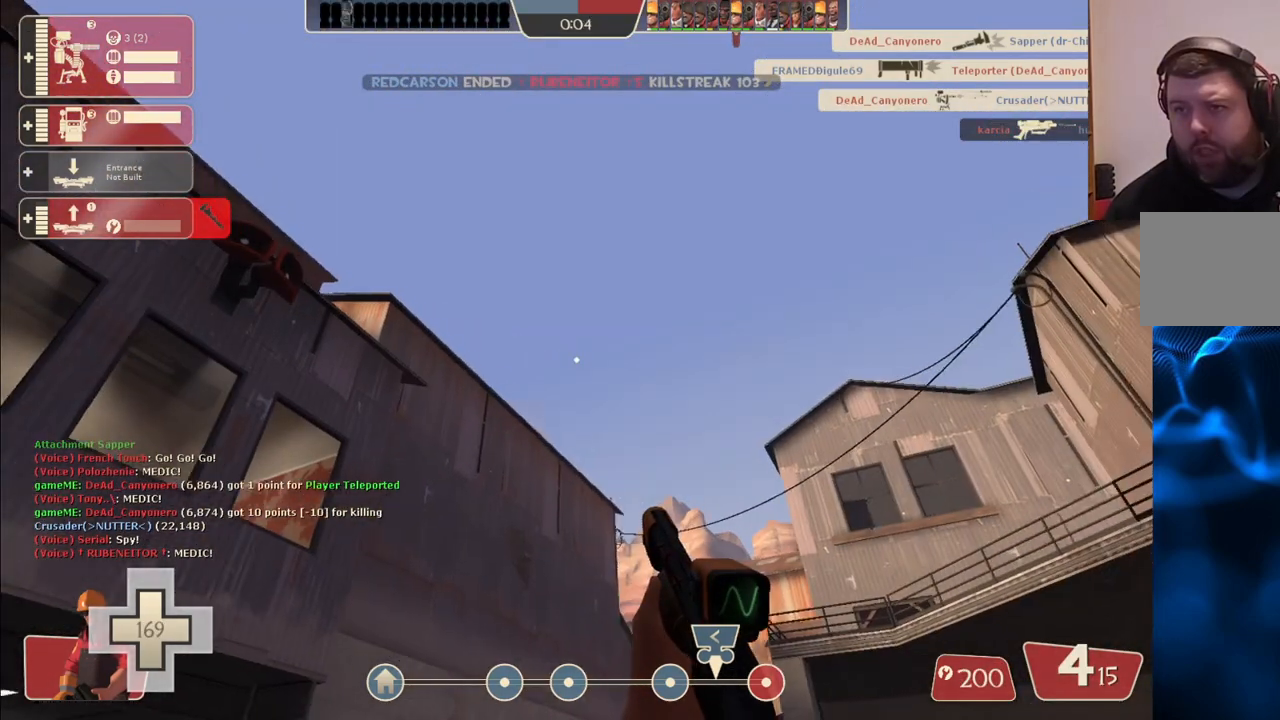
{"buttons": [], "left_stick": "up", "right_stick": "center", "events": [[167, "right_stick", "up"], [283, "left_stick", "up"], [283, "right_stick", "center"]]}
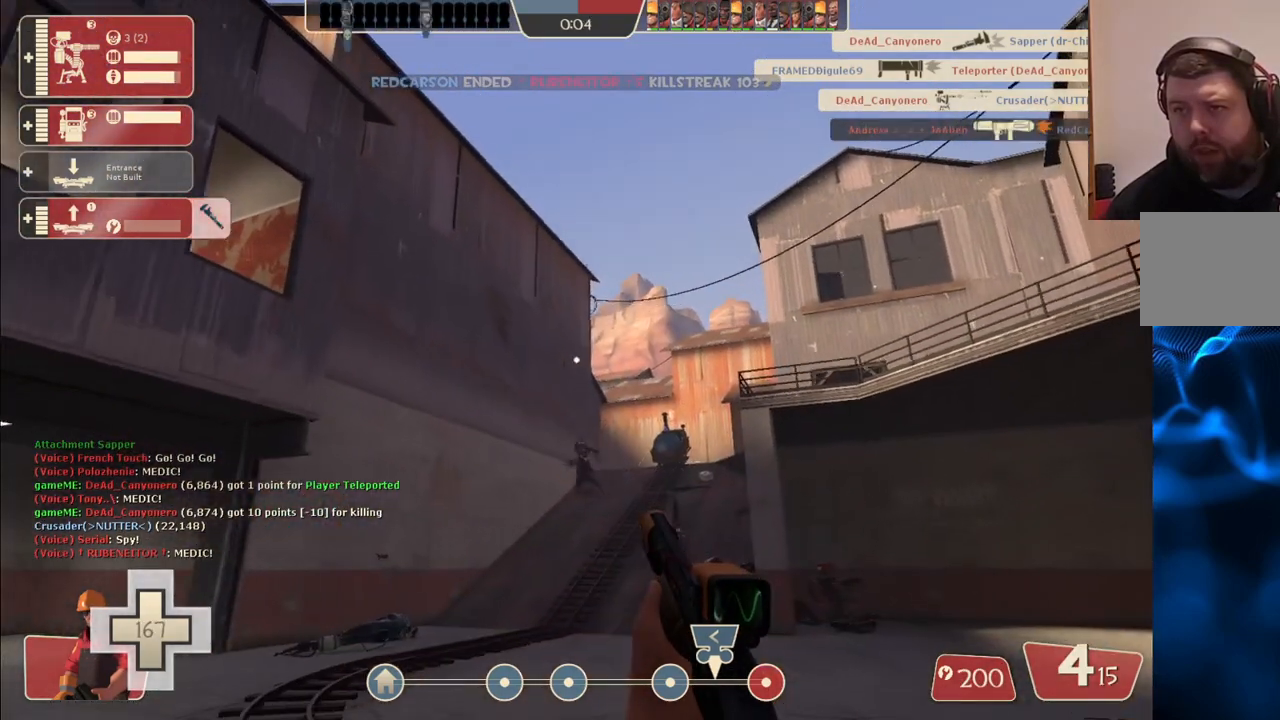
{"buttons": [], "left_stick": "down-right", "right_stick": "center", "events": [[33, "left_stick", "up-right"], [133, "right_stick", "left"], [317, "right_stick", "center"], [333, "left_stick", "right"], [417, "right_stick", "left"], [483, "left_stick", "down-right"], [500, "right_stick", "center"]]}
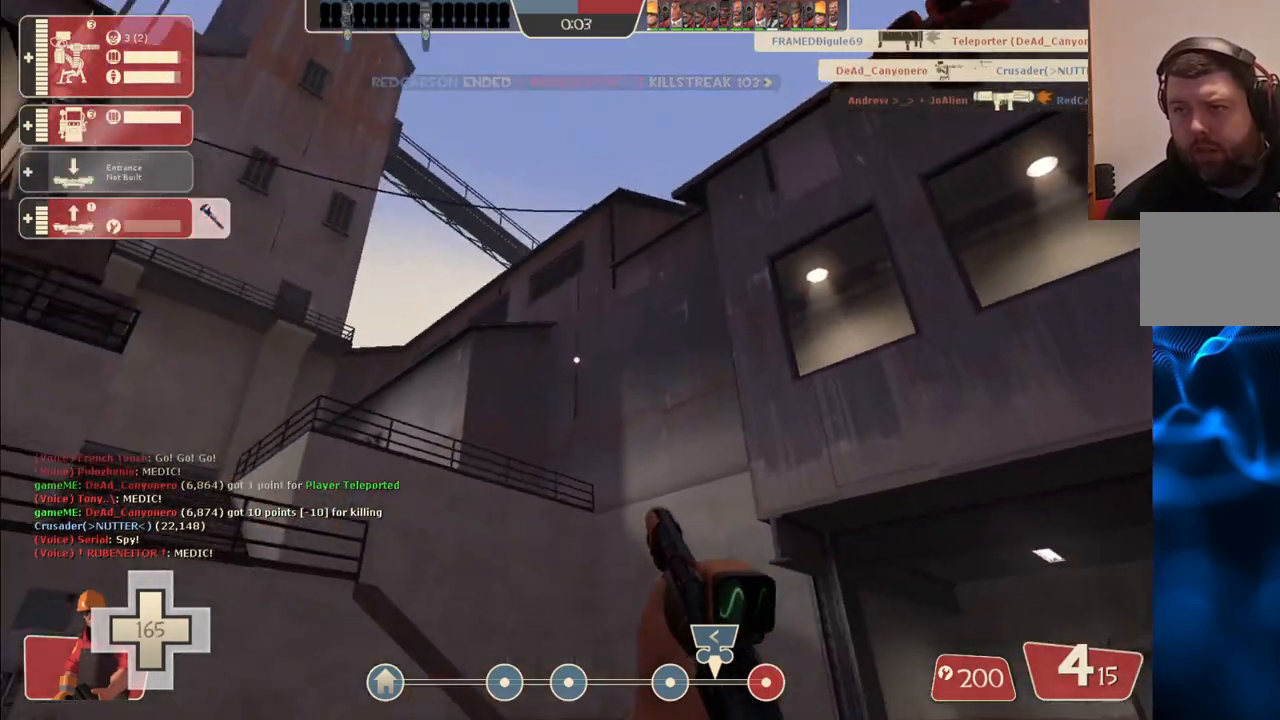
{"buttons": [], "left_stick": "down", "right_stick": "center", "events": [[317, "left_stick", "down"]]}
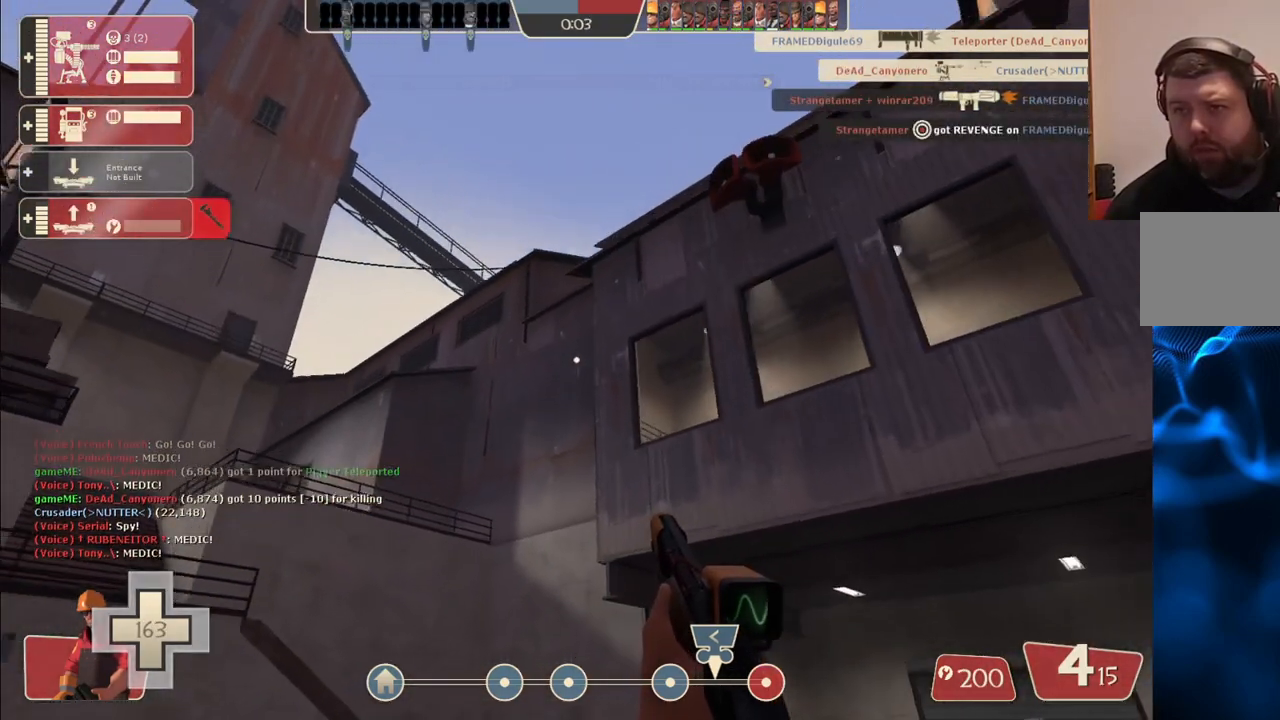
{"buttons": [], "left_stick": "up-left", "right_stick": "center", "events": [[83, "left_stick", "down-left"], [250, "left_stick", "left"], [400, "left_stick", "up-left"]]}
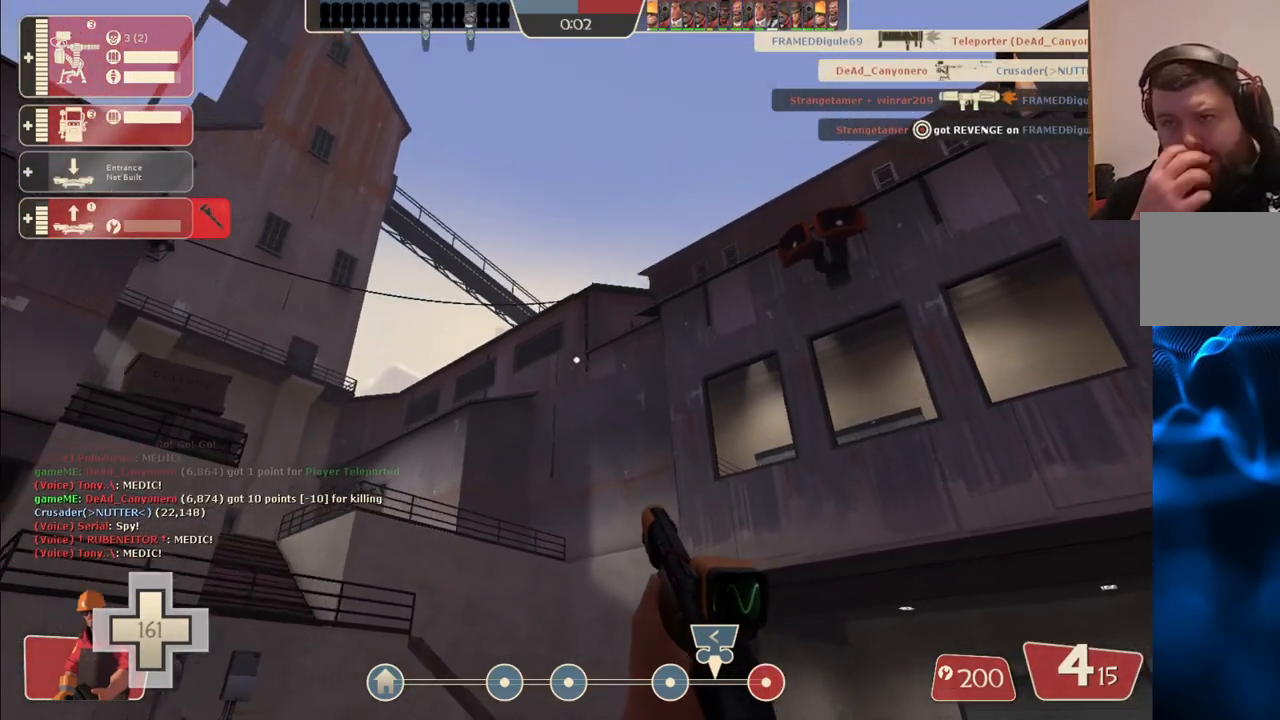
{"buttons": [], "left_stick": "up-right", "right_stick": "center", "events": [[367, "left_stick", "up-right"]]}
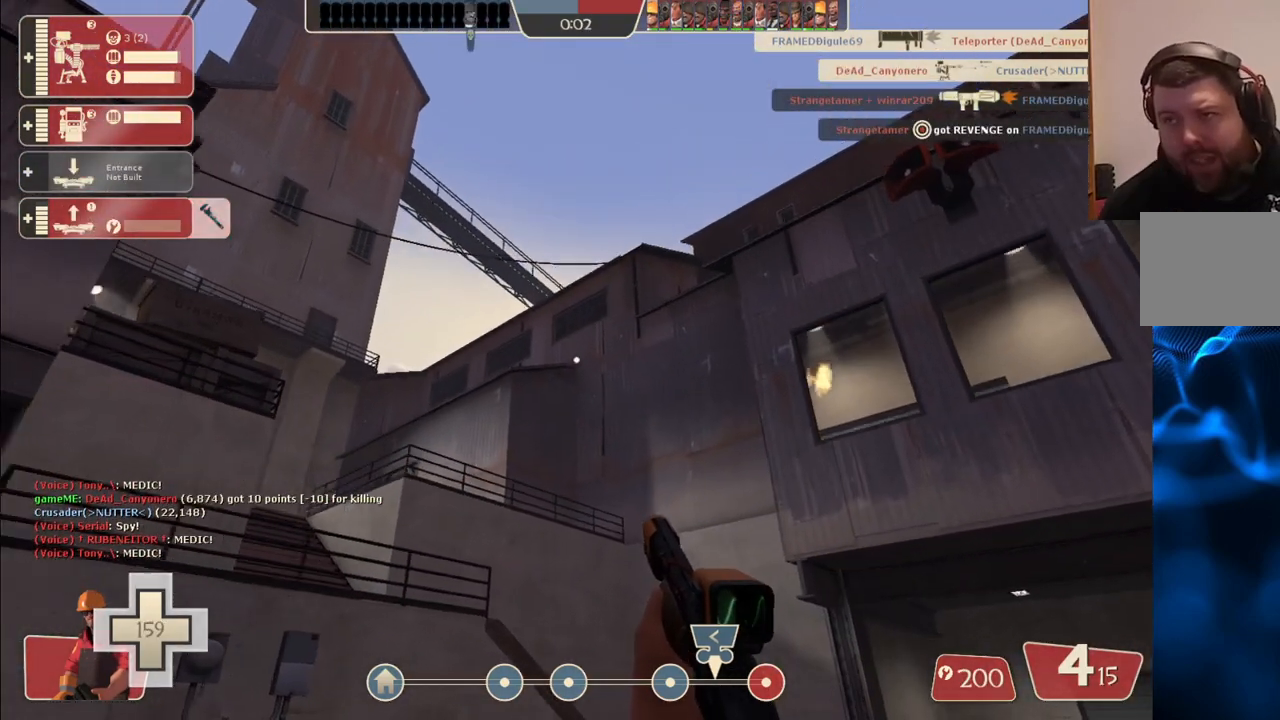
{"buttons": [], "left_stick": "down-right", "right_stick": "center", "events": [[100, "left_stick", "right"], [200, "right_stick", "up-left"], [233, "left_stick", "down-right"], [300, "right_stick", "center"], [450, "SQUARE", "down"], [467, "SQUARE", "up"]]}
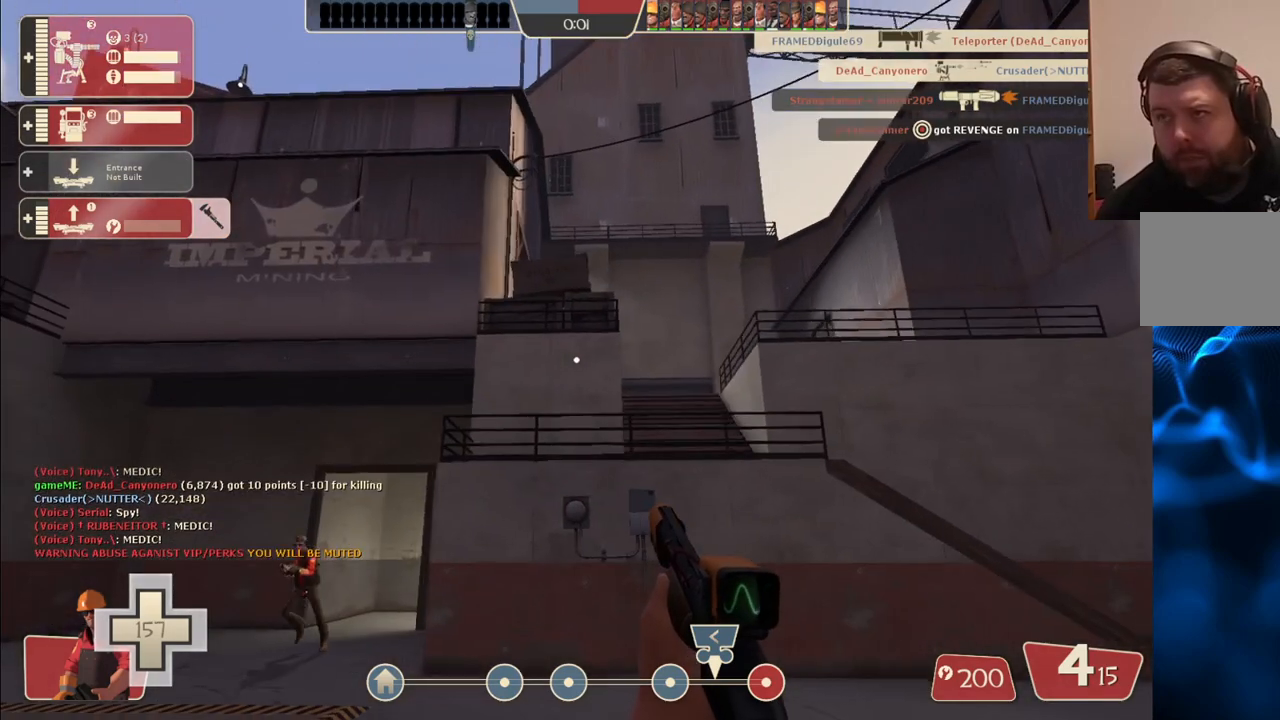
{"buttons": [], "left_stick": "down-left", "right_stick": "center", "events": [[67, "SQUARE", "down"], [133, "SQUARE", "up"], [350, "left_stick", "down"], [467, "left_stick", "down-left"]]}
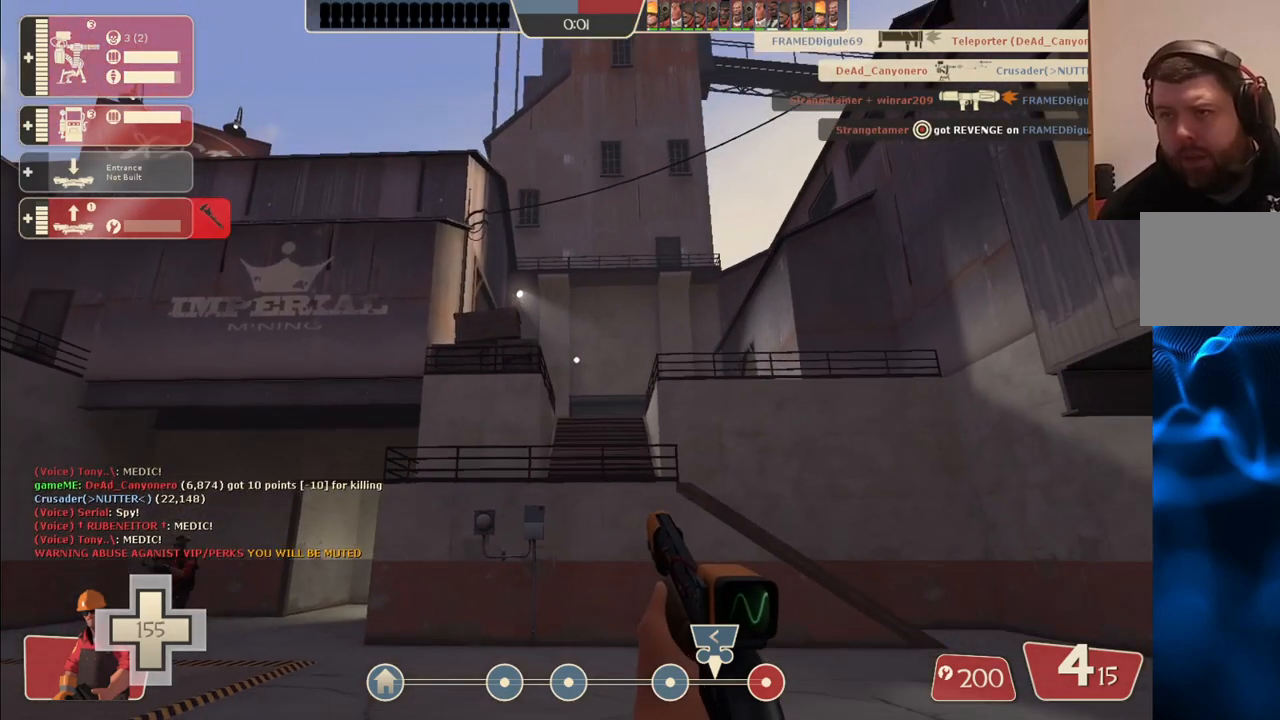
{"buttons": [], "left_stick": "down-left", "right_stick": "right", "events": [[467, "right_stick", "right"]]}
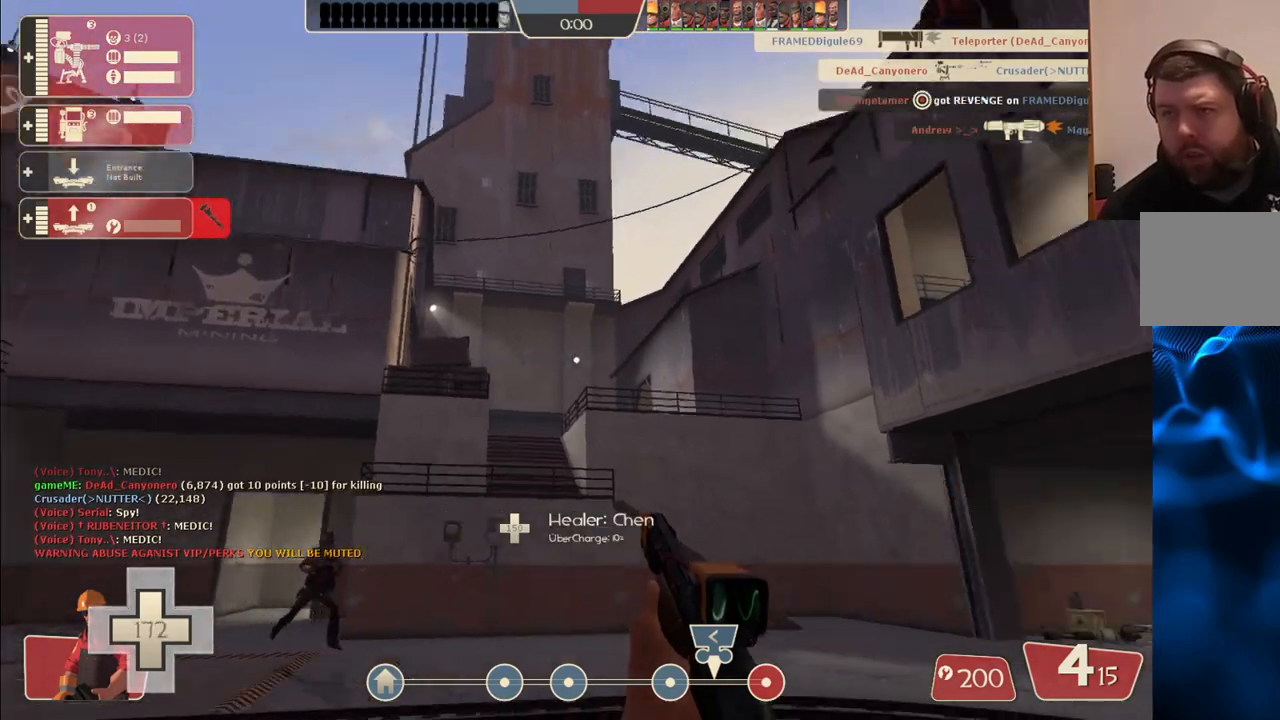
{"buttons": [], "left_stick": "center", "right_stick": "center", "events": [[133, "right_stick", "center"], [233, "left_stick", "center"]]}
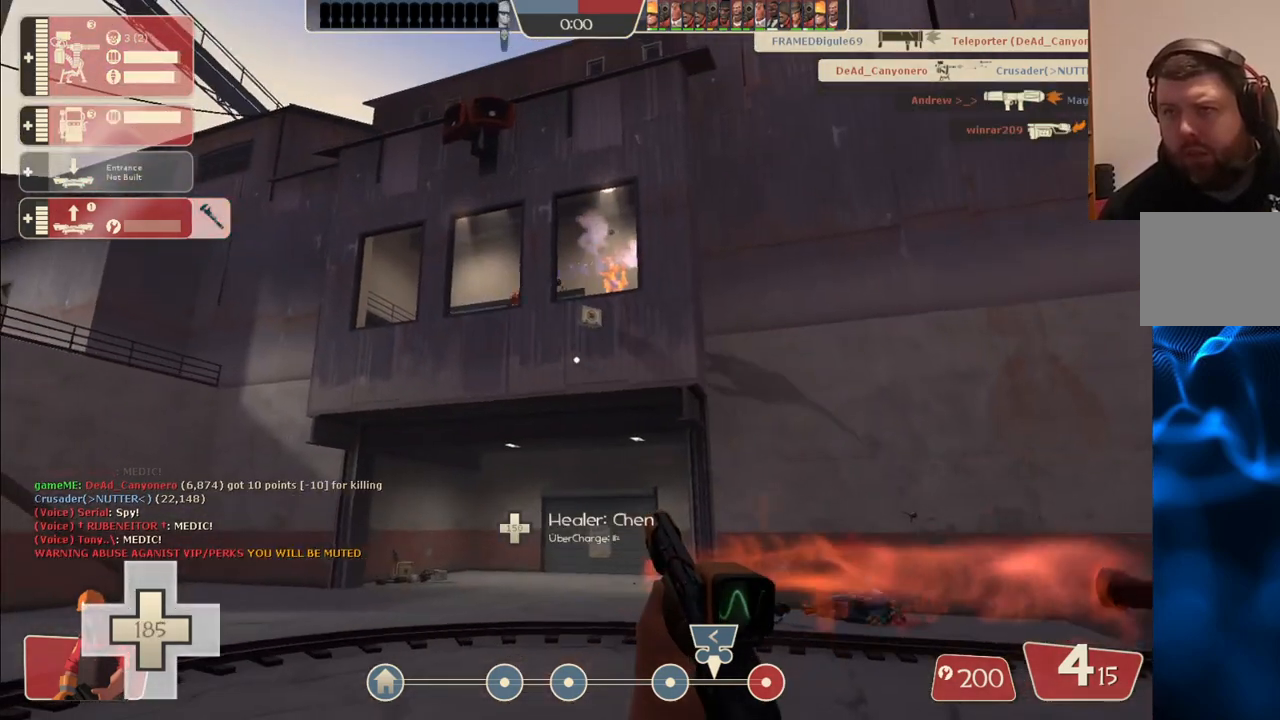
{"buttons": [], "left_stick": "center", "right_stick": "center", "events": [[83, "SQUARE", "down"], [167, "SQUARE", "up"]]}
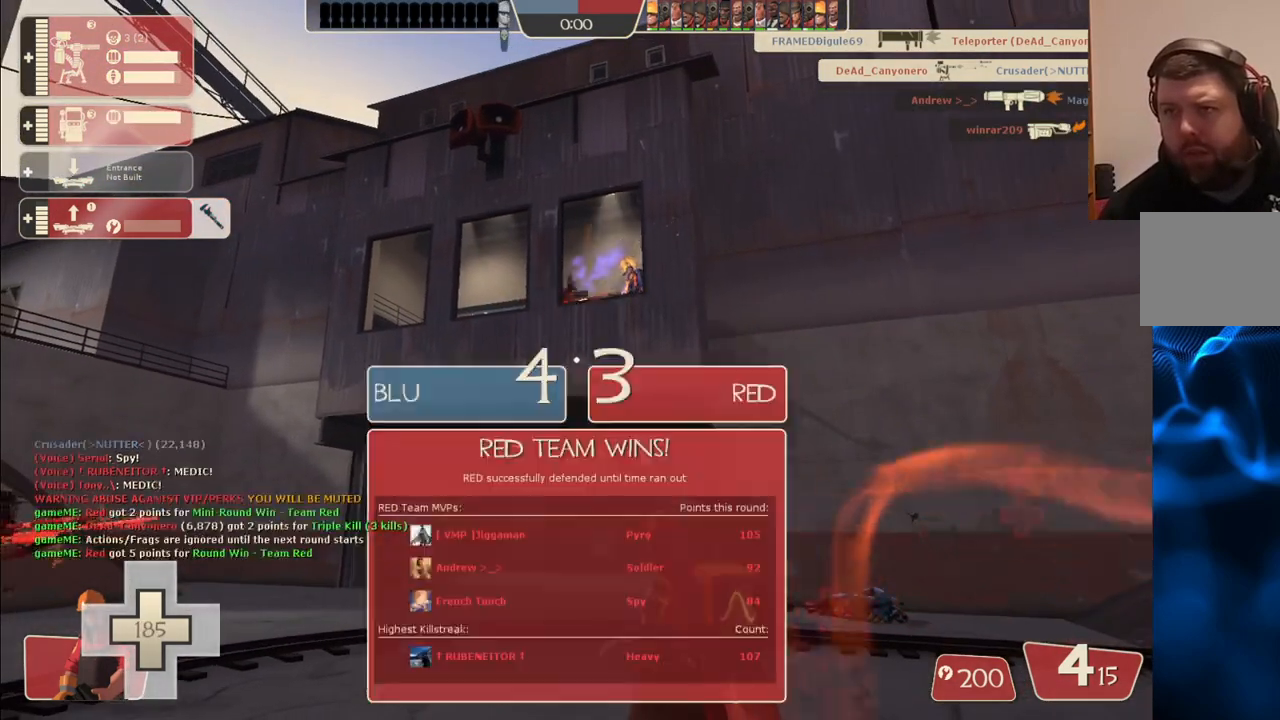
{"buttons": [], "left_stick": "up-left", "right_stick": "center", "events": [[67, "left_stick", "up"], [267, "right_stick", "right"], [400, "left_stick", "up-left"], [500, "right_stick", "center"]]}
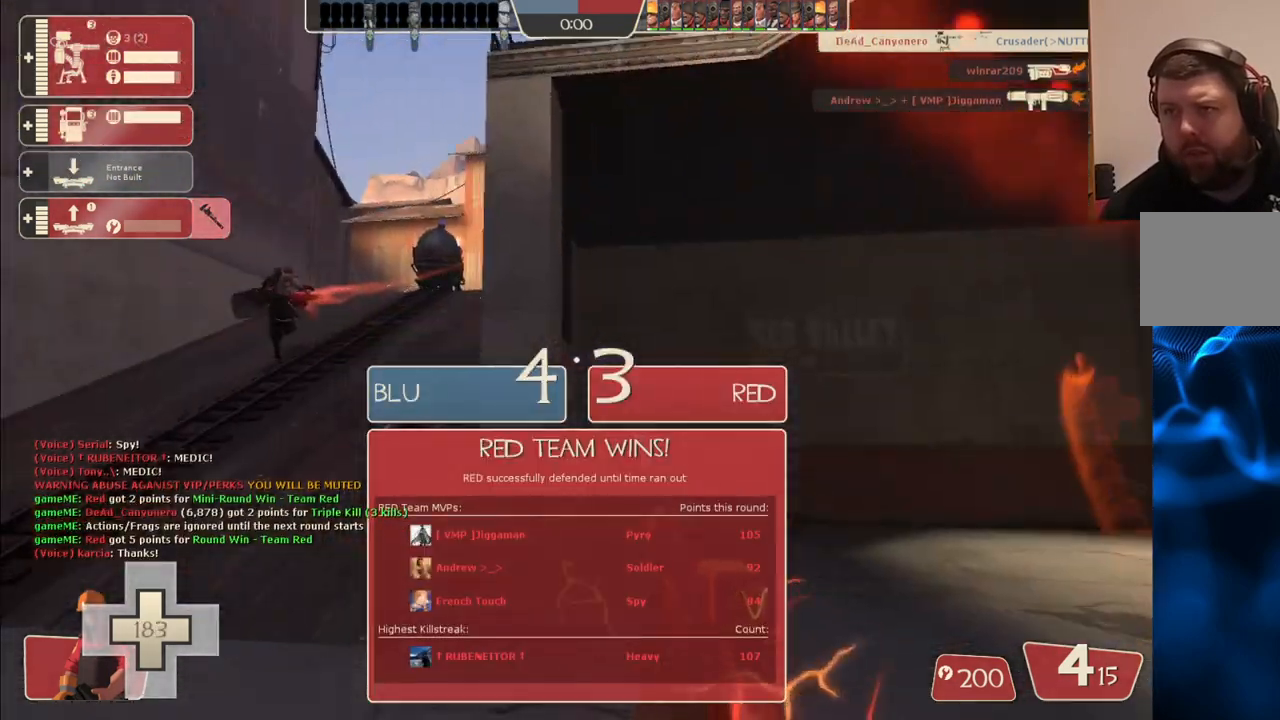
{"buttons": ["SQUARE"], "left_stick": "up-left", "right_stick": "center", "events": [[467, "SQUARE", "down"]]}
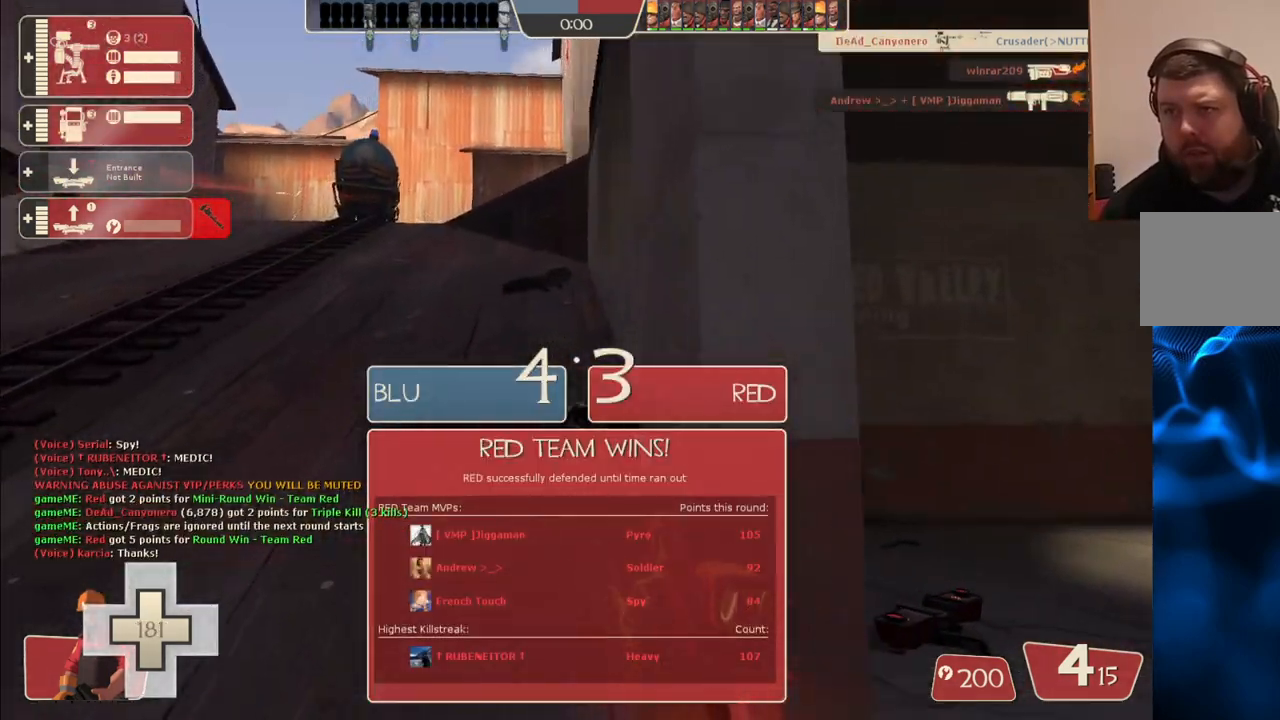
{"buttons": [], "left_stick": "up", "right_stick": "center", "events": [[33, "SQUARE", "up"], [100, "SQUARE", "down"], [200, "SQUARE", "up"], [267, "SQUARE", "down"], [383, "SQUARE", "up"], [467, "left_stick", "up"]]}